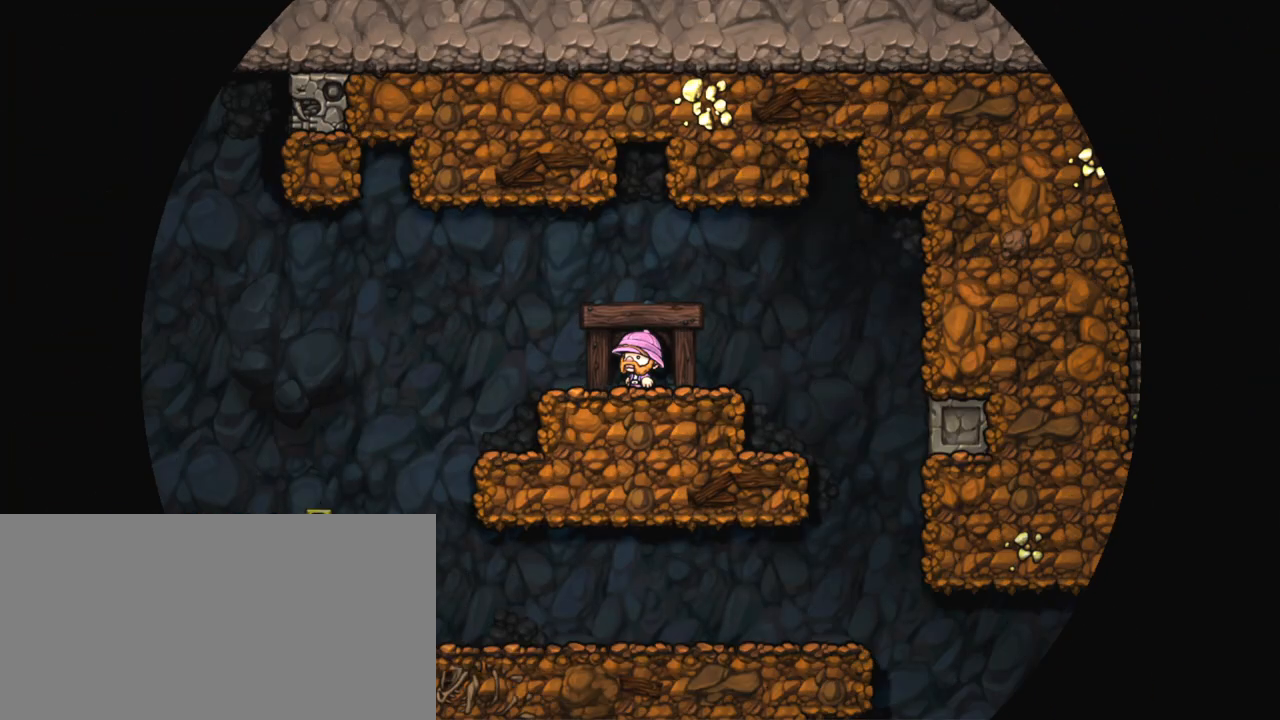
Gameplay with keyboard; each line is a JSON object with the keys held at the frame after it. "events" lists presses ("down") and releases ("up") of "a", "down", "escape", "left", "right", "s", "shift", "space", "tab", "up", "x" and "z" between this image and that frame as [ms after this image, input, new state], when the widget could be followed in between. No other keys are recorded. Mouse input is not recorded.
{"keys": [], "events": []}
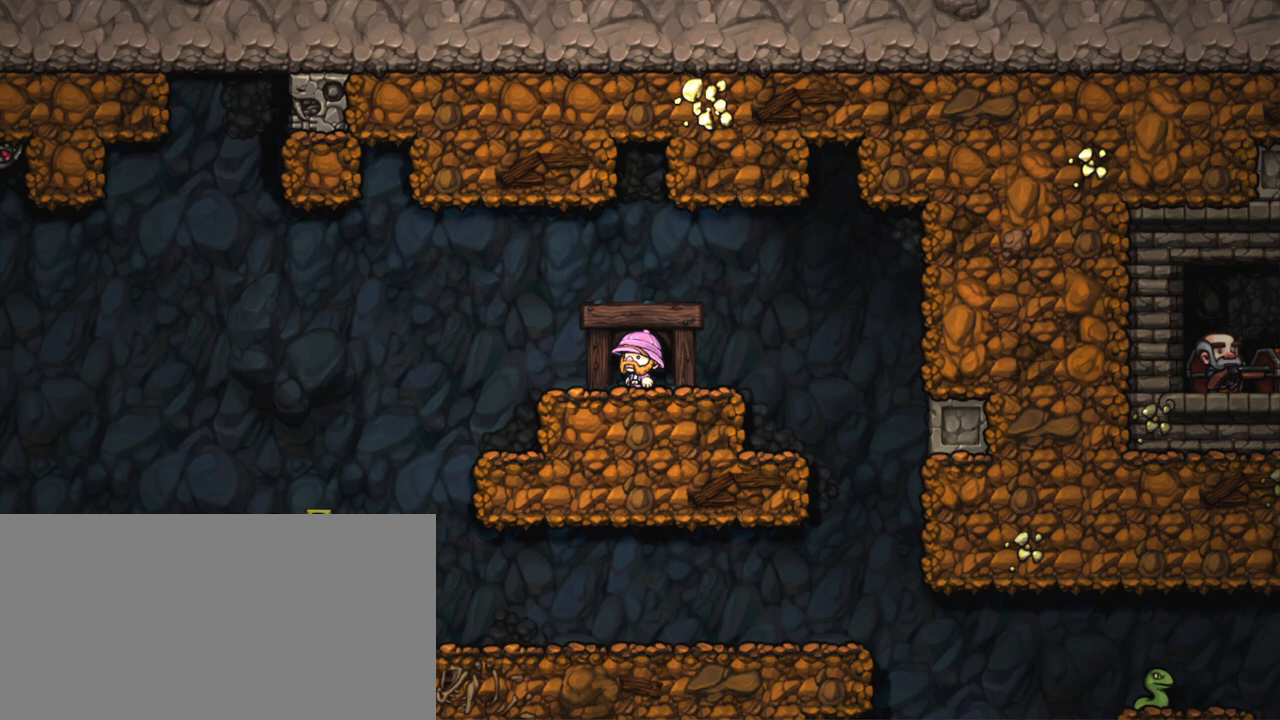
{"keys": ["left", "shift"], "events": [[83, "left", "down"], [133, "shift", "down"]]}
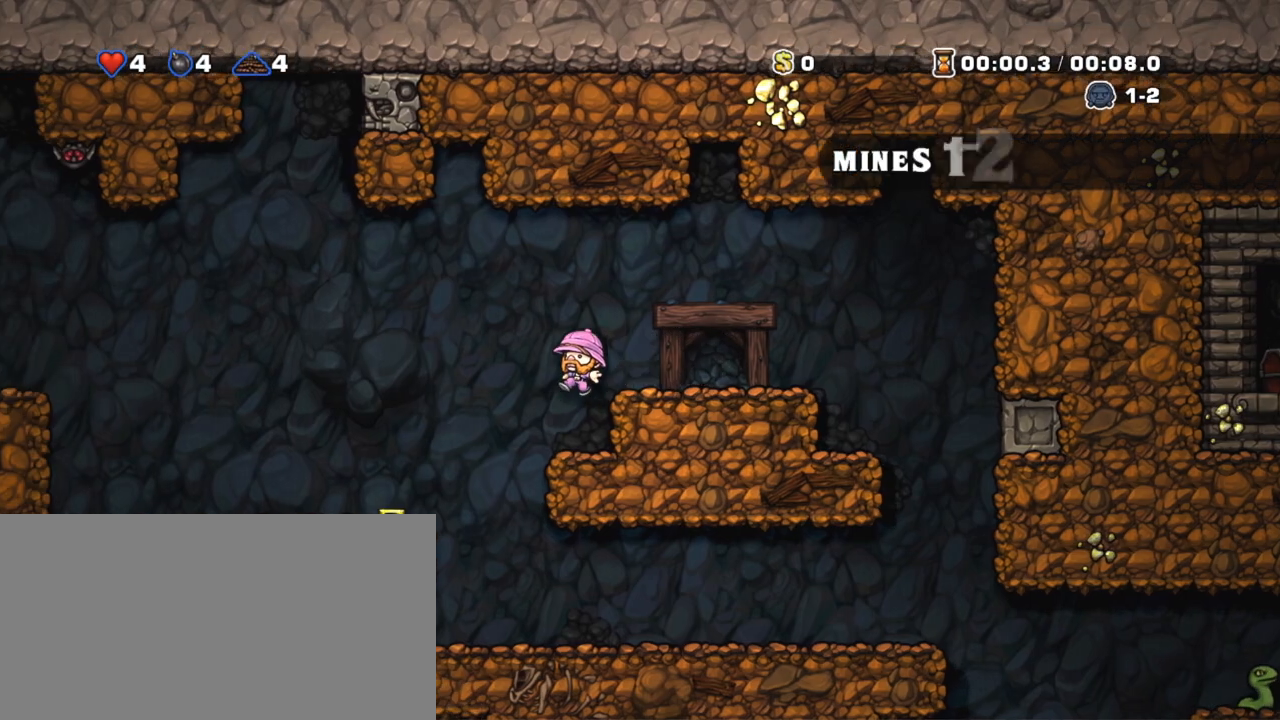
{"keys": ["left", "shift"], "events": [[50, "left", "up"], [283, "left", "down"]]}
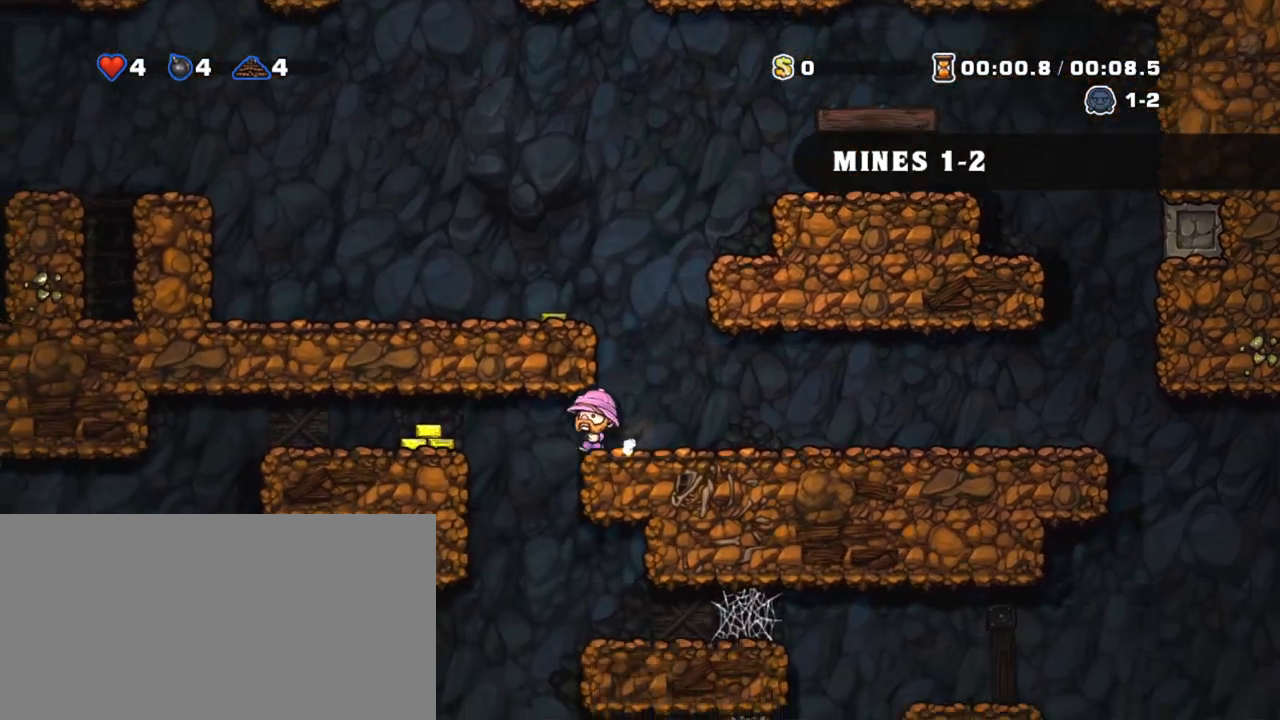
{"keys": ["left", "shift"], "events": [[67, "left", "up"], [67, "right", "down"], [217, "down", "down"], [300, "right", "up"], [300, "z", "down"], [350, "down", "up"], [400, "left", "down"], [400, "z", "up"]]}
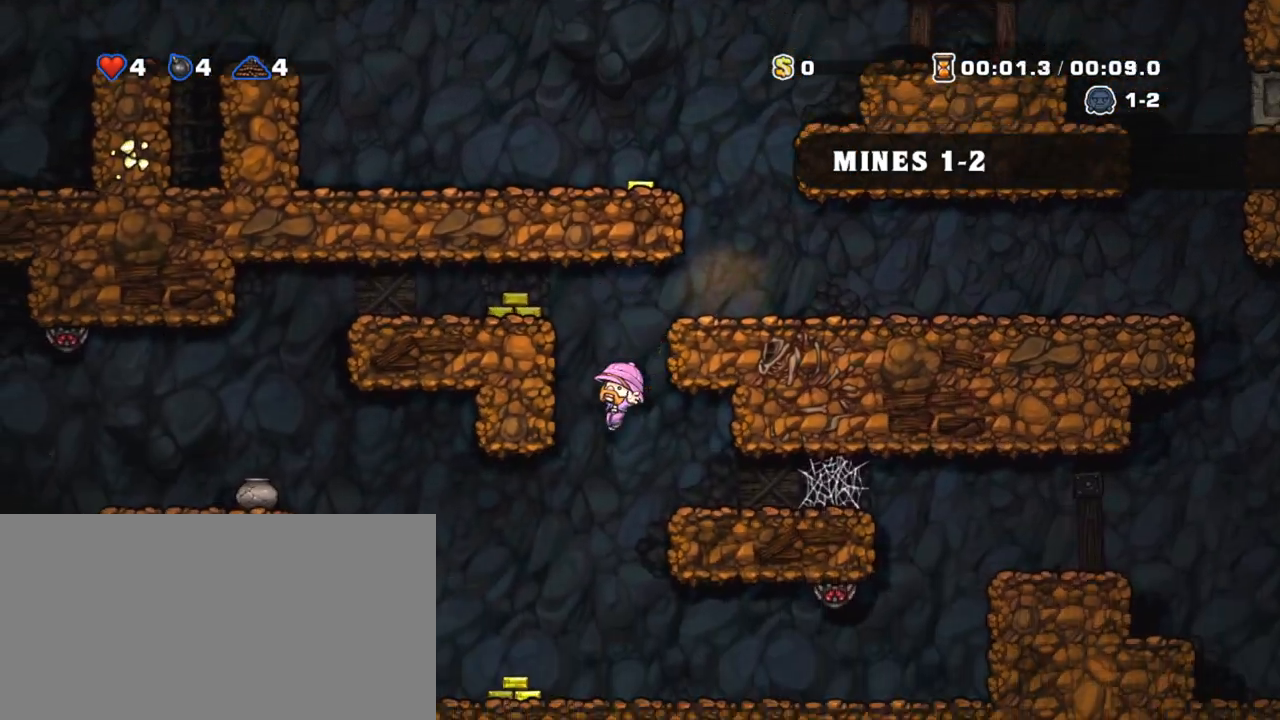
{"keys": ["left", "shift"], "events": []}
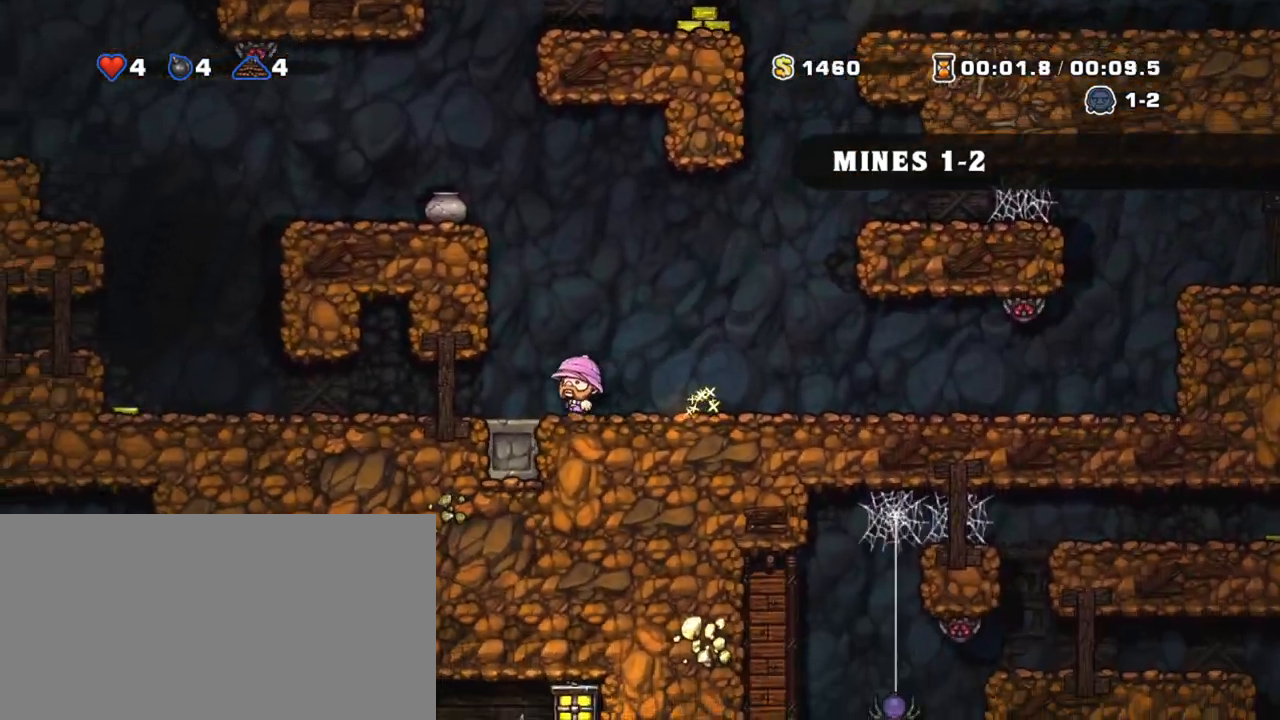
{"keys": ["left", "shift"], "events": []}
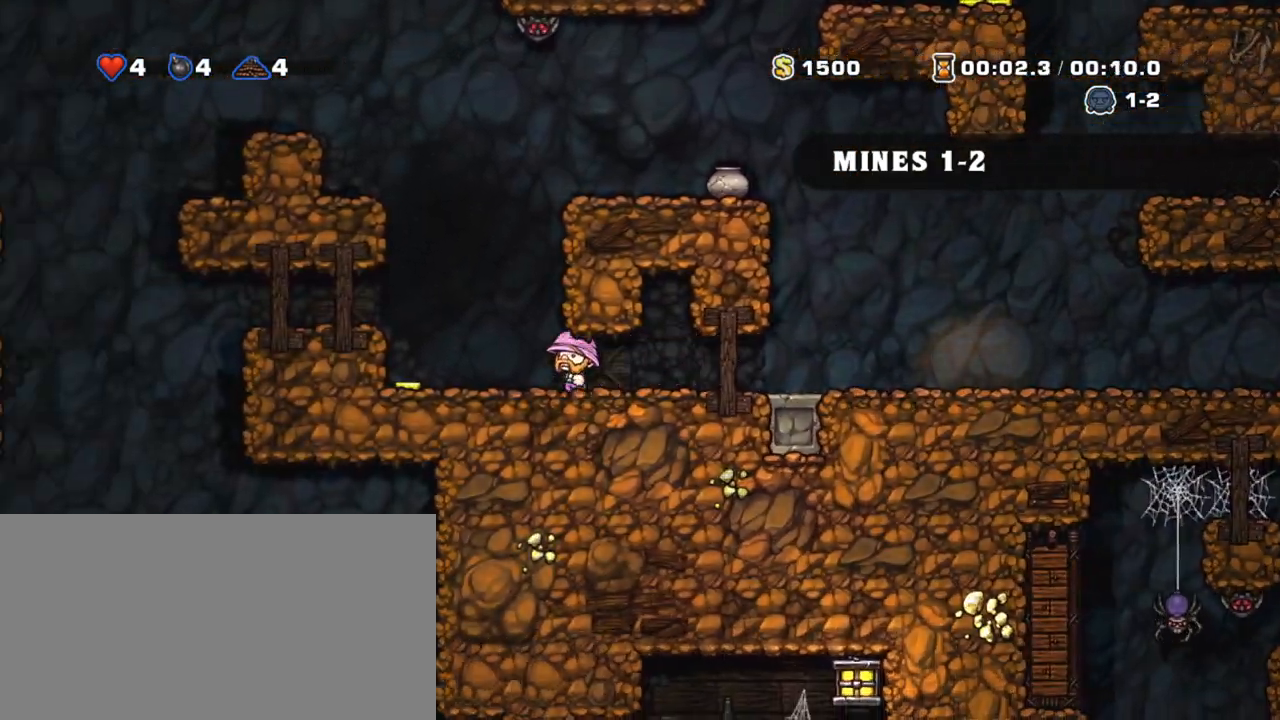
{"keys": ["left", "shift"], "events": [[117, "z", "down"], [250, "z", "up"]]}
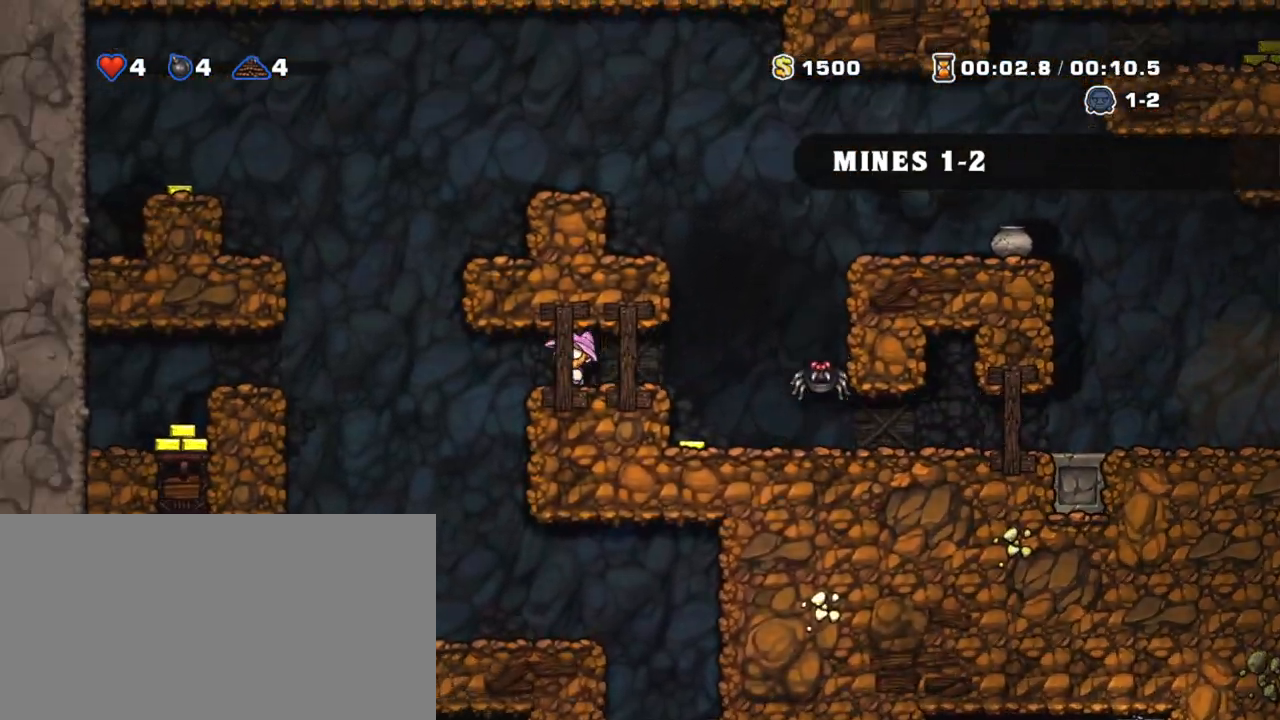
{"keys": ["right", "shift"], "events": [[133, "left", "up"], [367, "right", "down"]]}
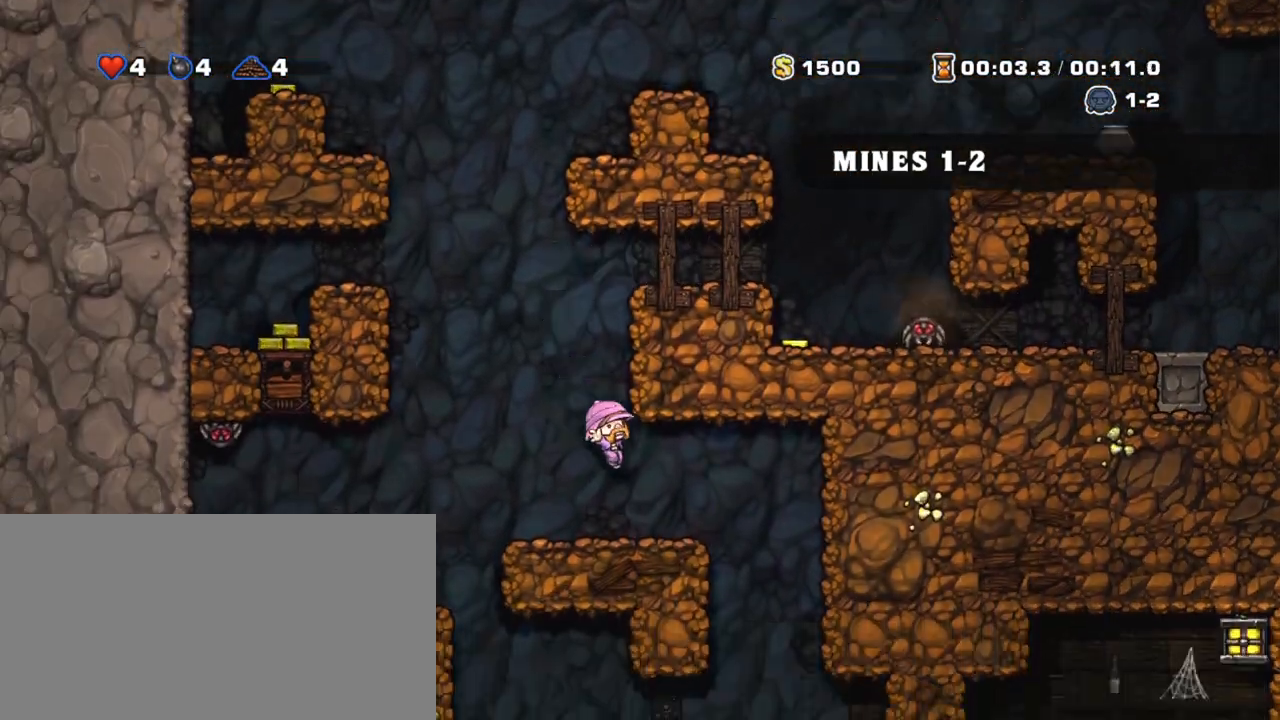
{"keys": ["shift"], "events": [[283, "right", "up"], [333, "left", "down"], [383, "left", "up"]]}
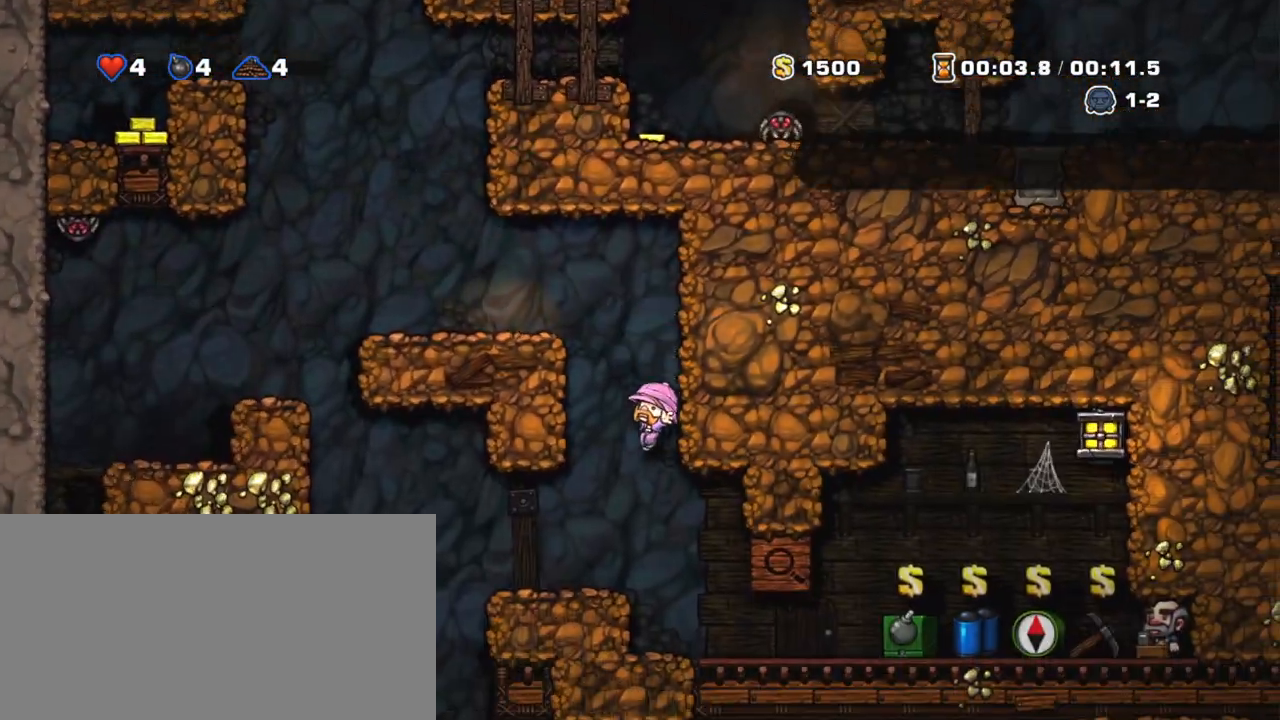
{"keys": ["right", "shift"], "events": [[117, "right", "down"]]}
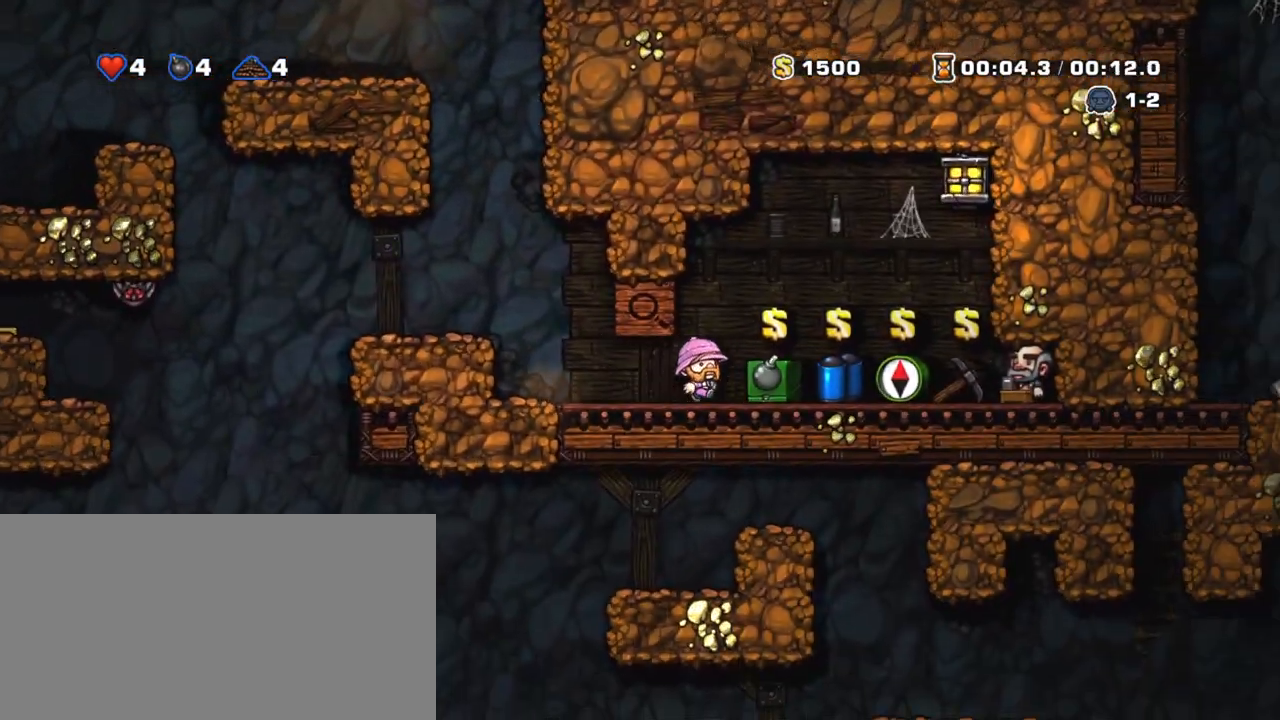
{"keys": ["down", "x"], "events": [[417, "down", "down"], [417, "shift", "up"], [467, "right", "up"], [467, "x", "down"]]}
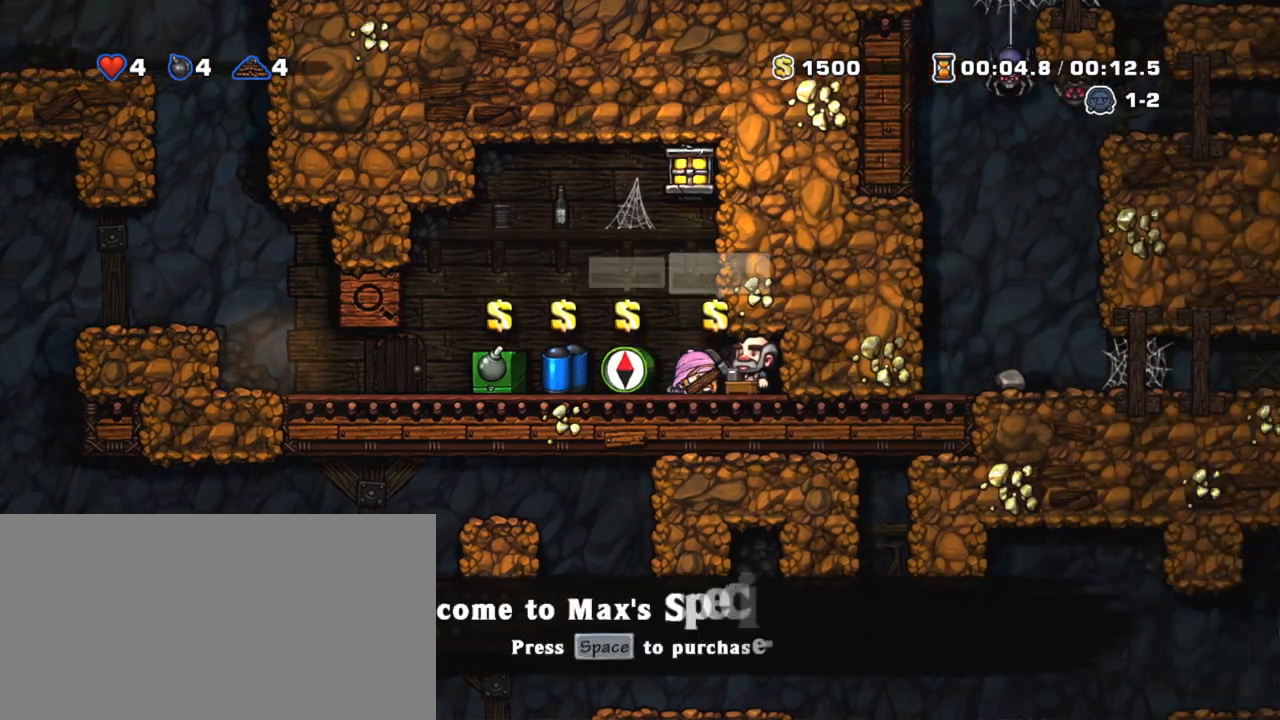
{"keys": ["left", "shift"], "events": [[17, "down", "up"], [50, "x", "up"], [100, "x", "down"], [200, "x", "up"], [333, "shift", "down"], [383, "left", "down"]]}
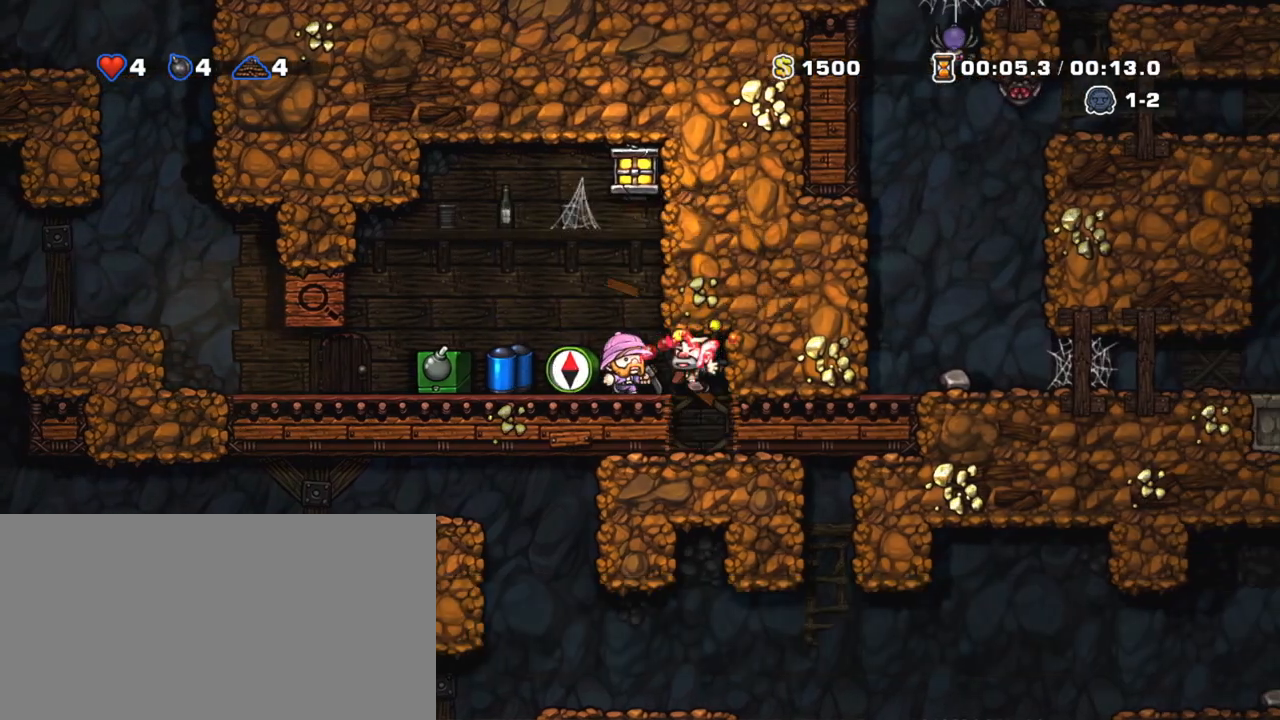
{"keys": ["right", "shift"], "events": [[300, "down", "down"], [300, "left", "up"], [350, "x", "down"], [400, "down", "up"], [450, "right", "down"], [450, "x", "up"]]}
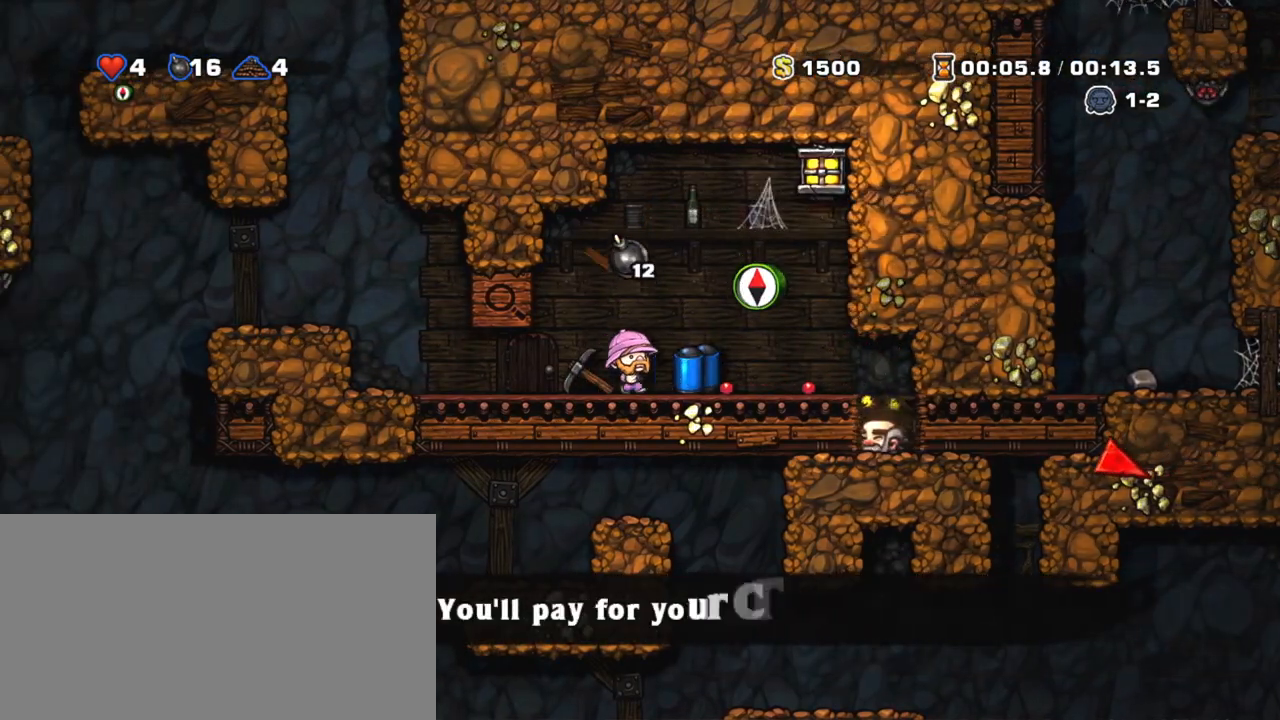
{"keys": ["left", "shift"], "events": [[83, "down", "down"], [183, "right", "up"], [183, "x", "down"], [233, "down", "up"], [233, "left", "down"], [267, "x", "up"]]}
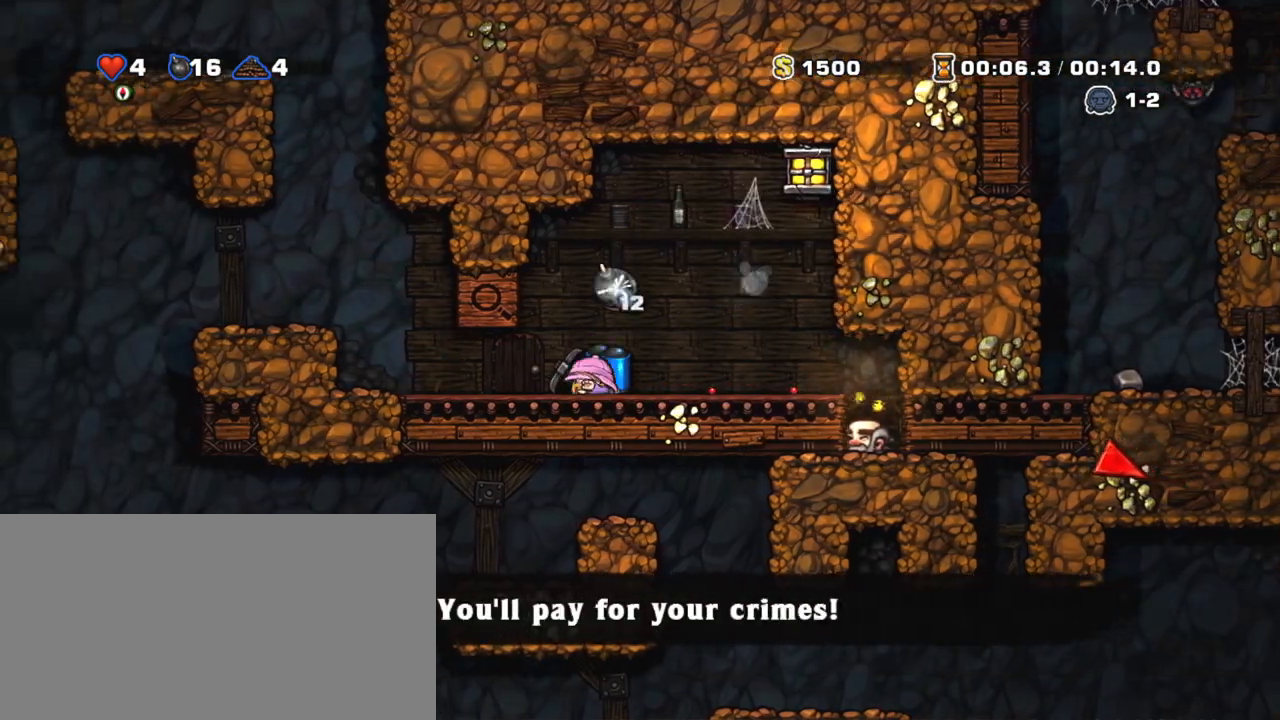
{"keys": ["left", "shift", "z"], "events": [[17, "down", "down"], [17, "x", "down"], [100, "down", "up"], [100, "x", "up"], [383, "z", "down"]]}
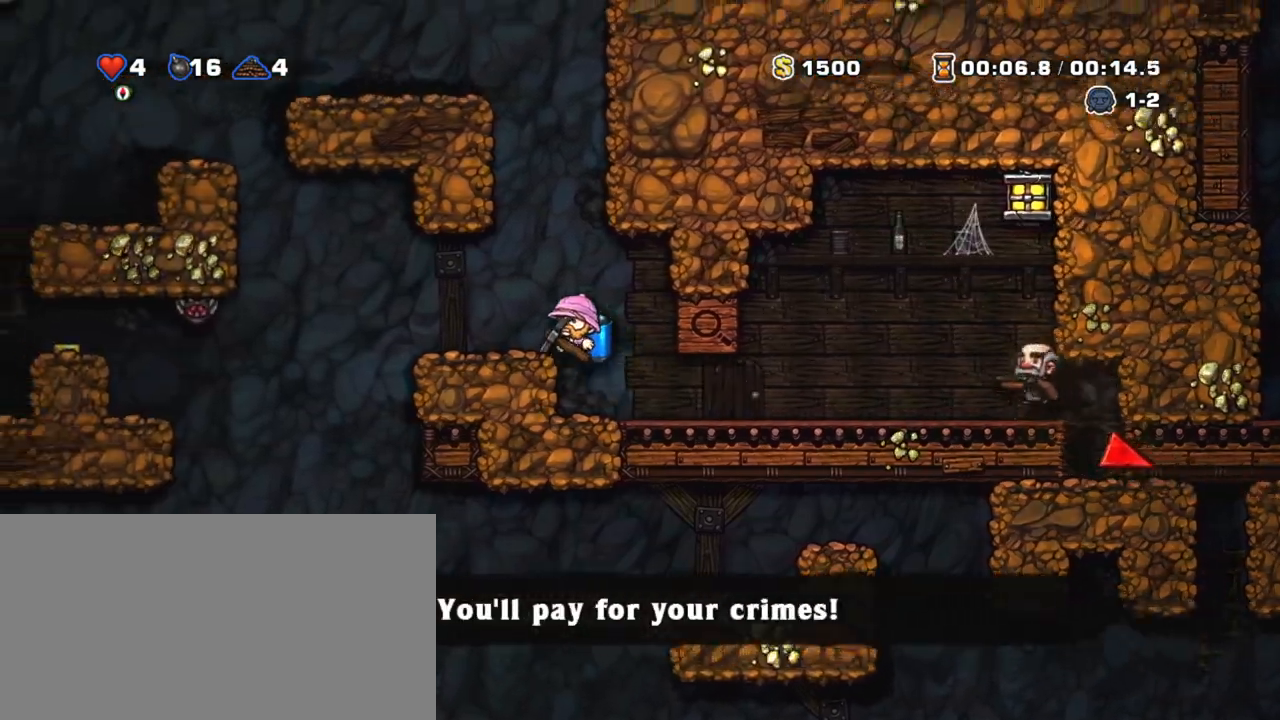
{"keys": ["right", "shift"], "events": [[117, "z", "up"], [350, "left", "up"], [450, "right", "down"]]}
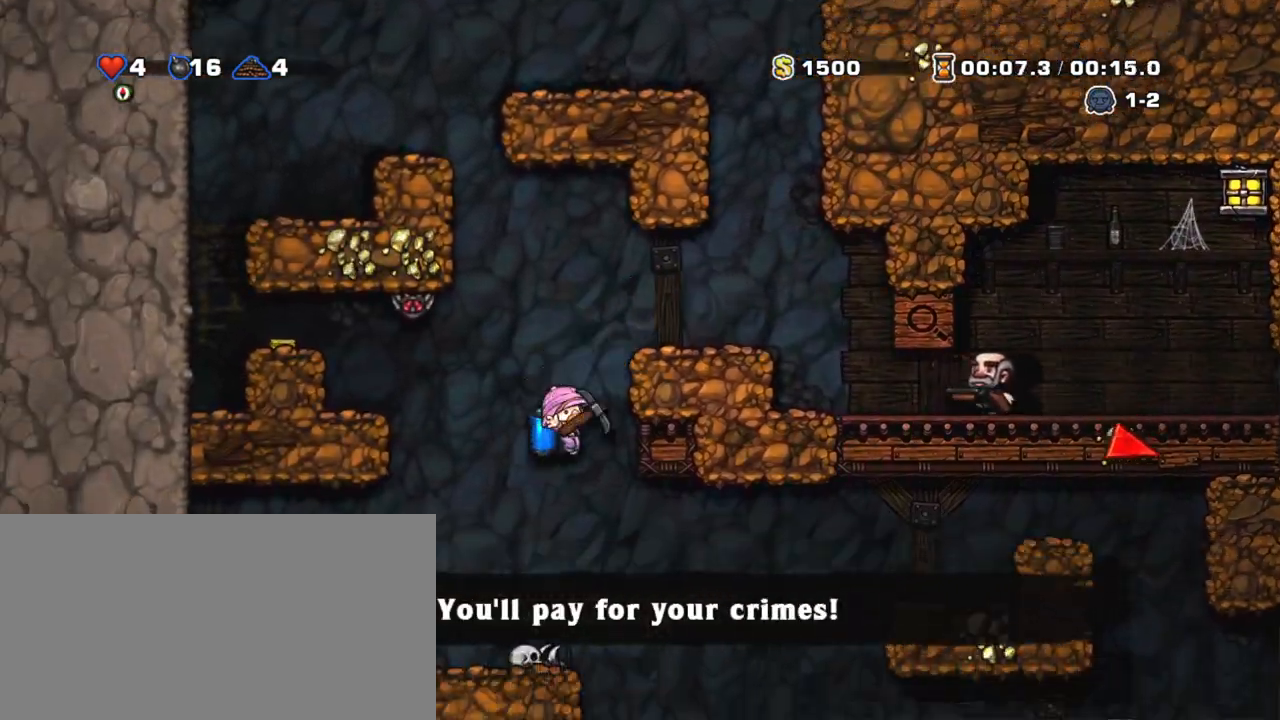
{"keys": ["right", "shift"], "events": []}
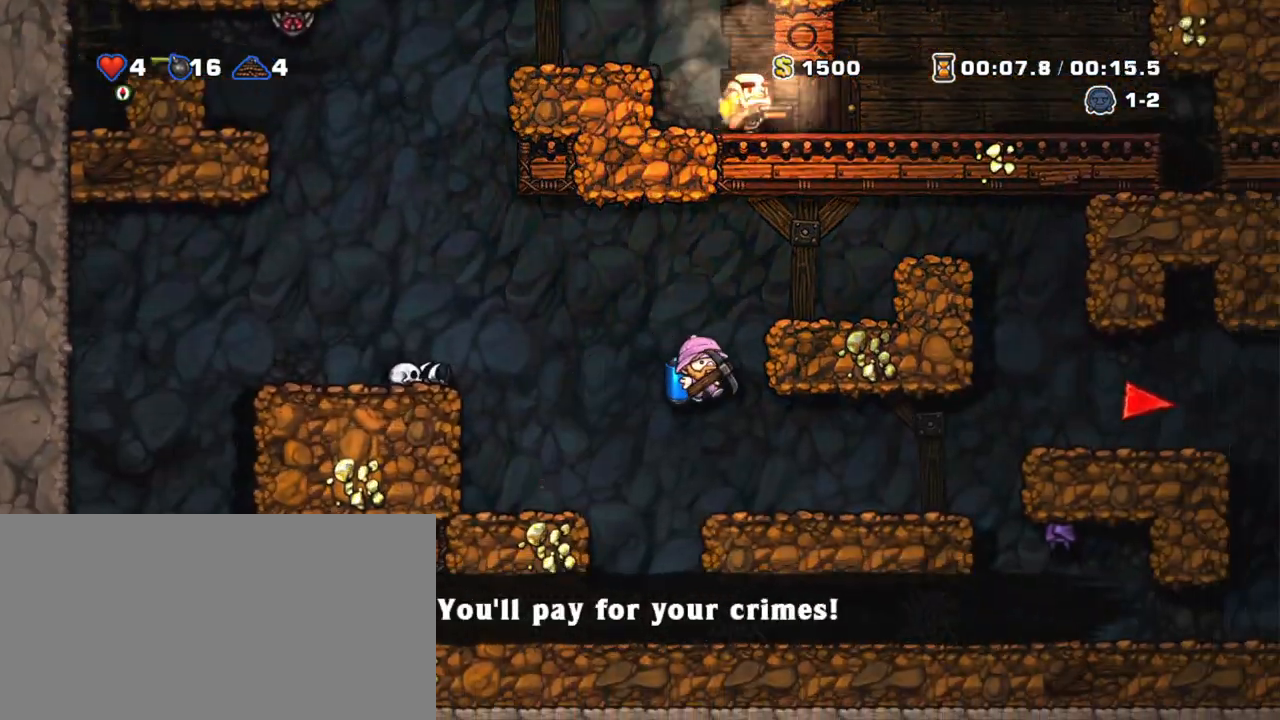
{"keys": ["right", "shift"], "events": [[250, "z", "down"], [283, "z", "up"], [383, "z", "down"], [483, "z", "up"]]}
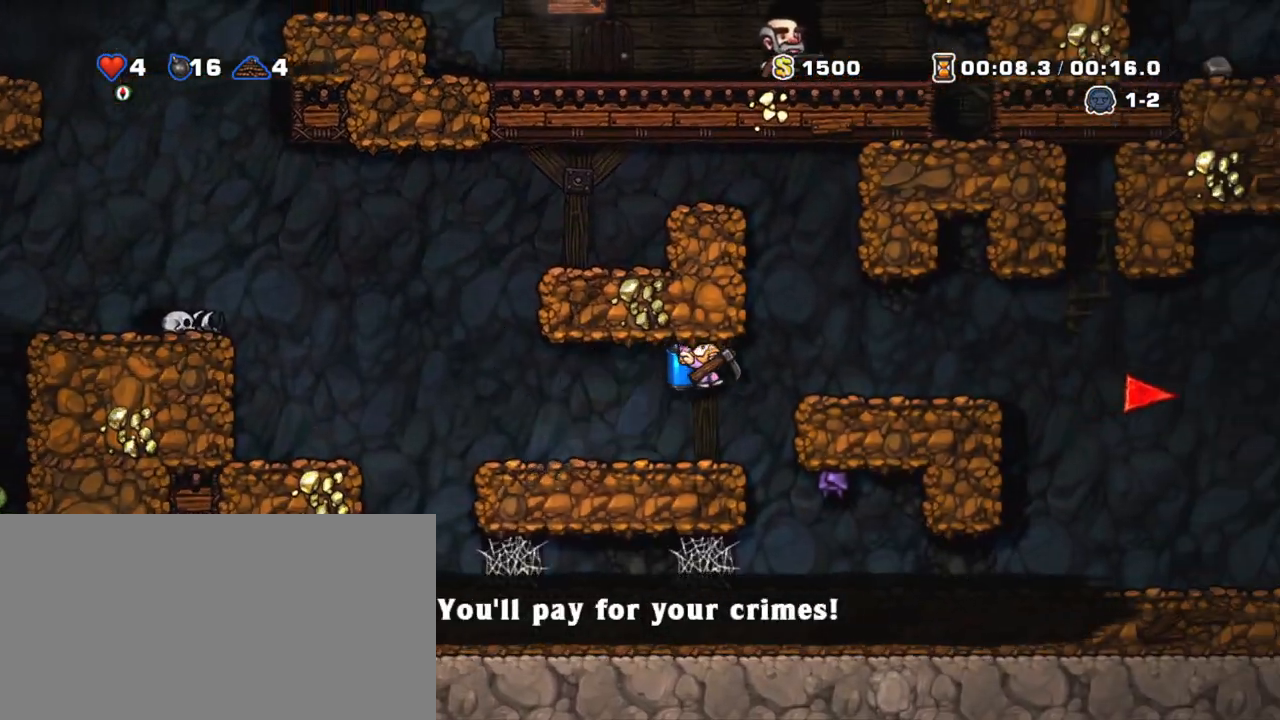
{"keys": ["right", "shift"], "events": [[17, "z", "down"], [117, "z", "up"]]}
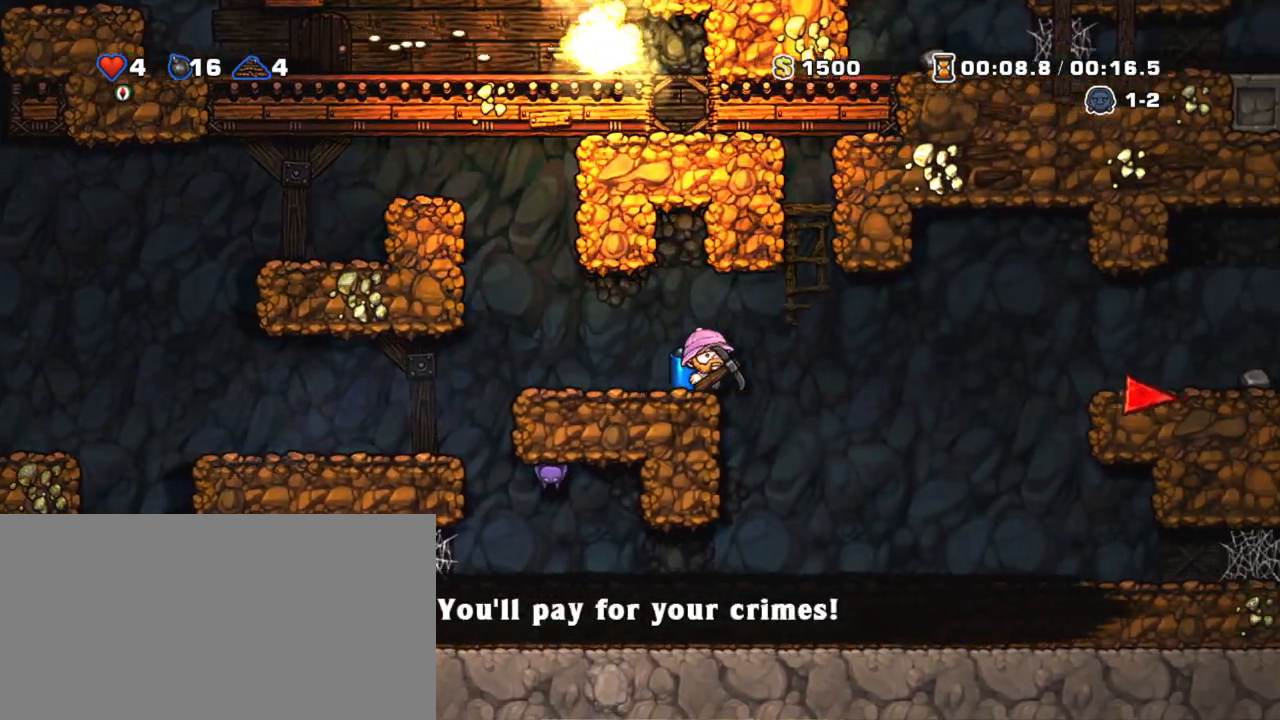
{"keys": ["right", "shift", "z"], "events": [[233, "z", "down"], [267, "z", "up"], [500, "z", "down"]]}
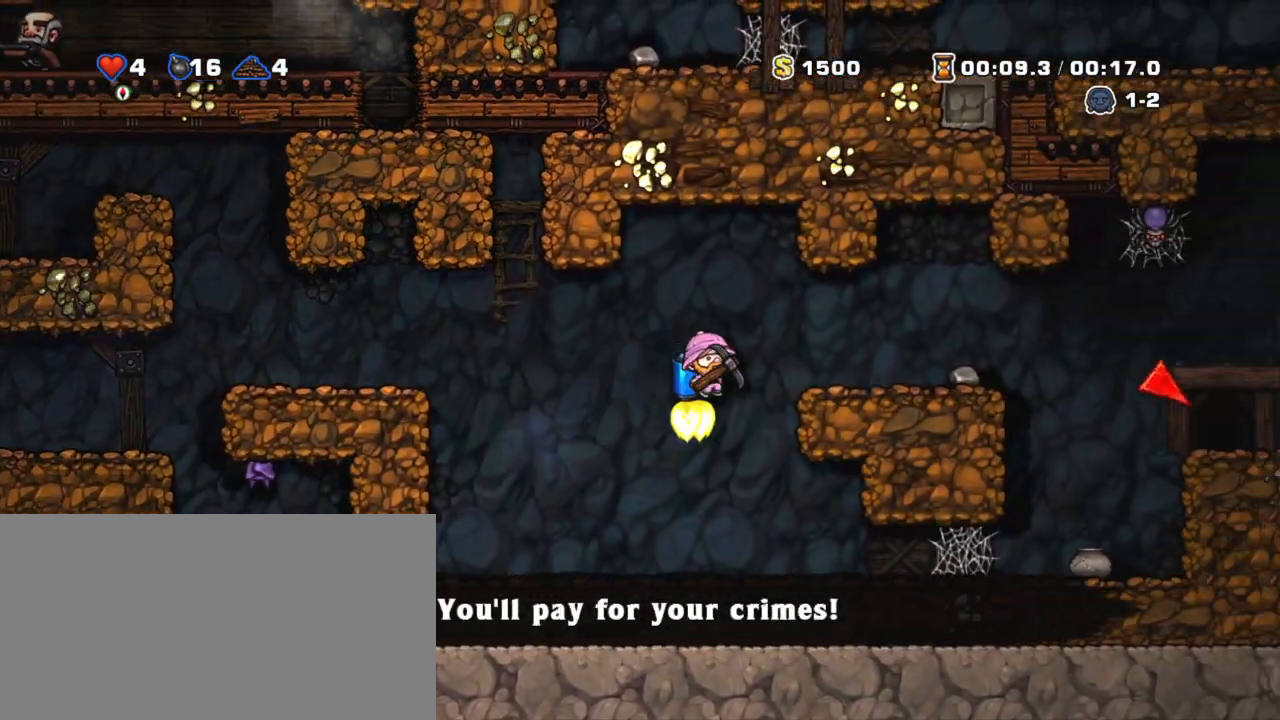
{"keys": ["right", "shift"], "events": [[50, "z", "up"]]}
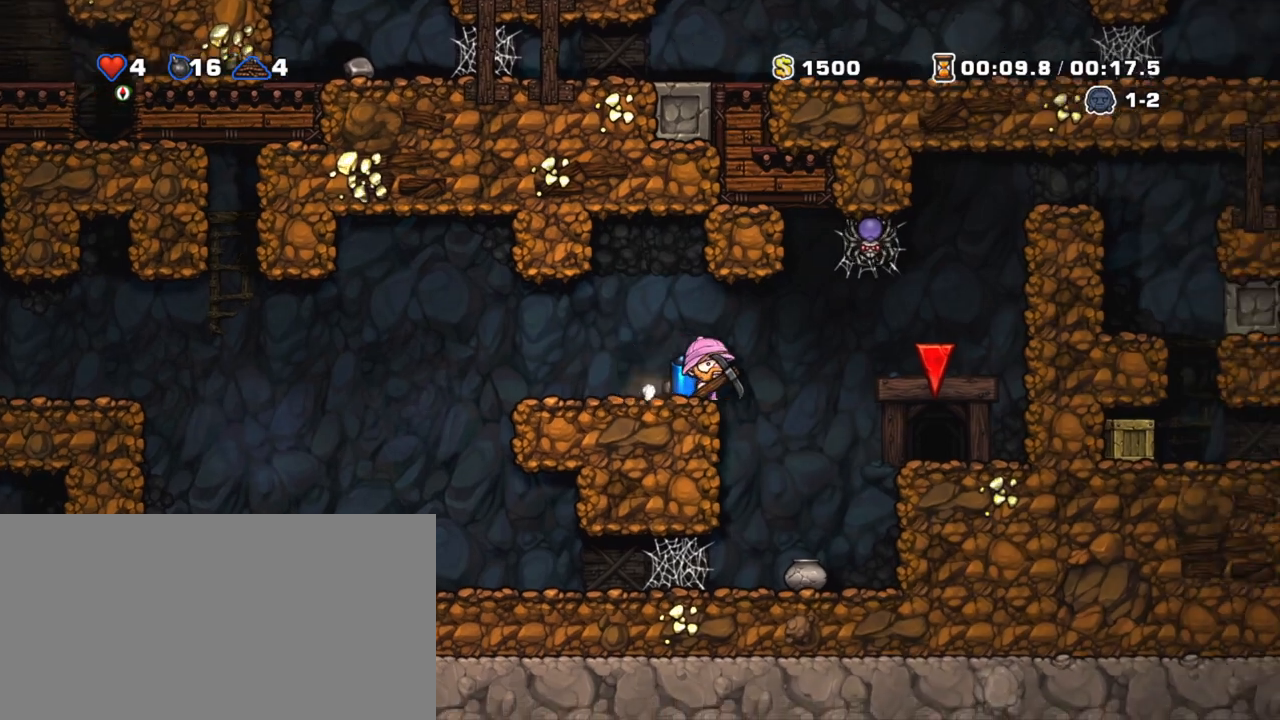
{"keys": ["right"], "events": [[17, "right", "up"], [167, "right", "down"], [267, "z", "down"], [300, "z", "up"], [400, "shift", "up"]]}
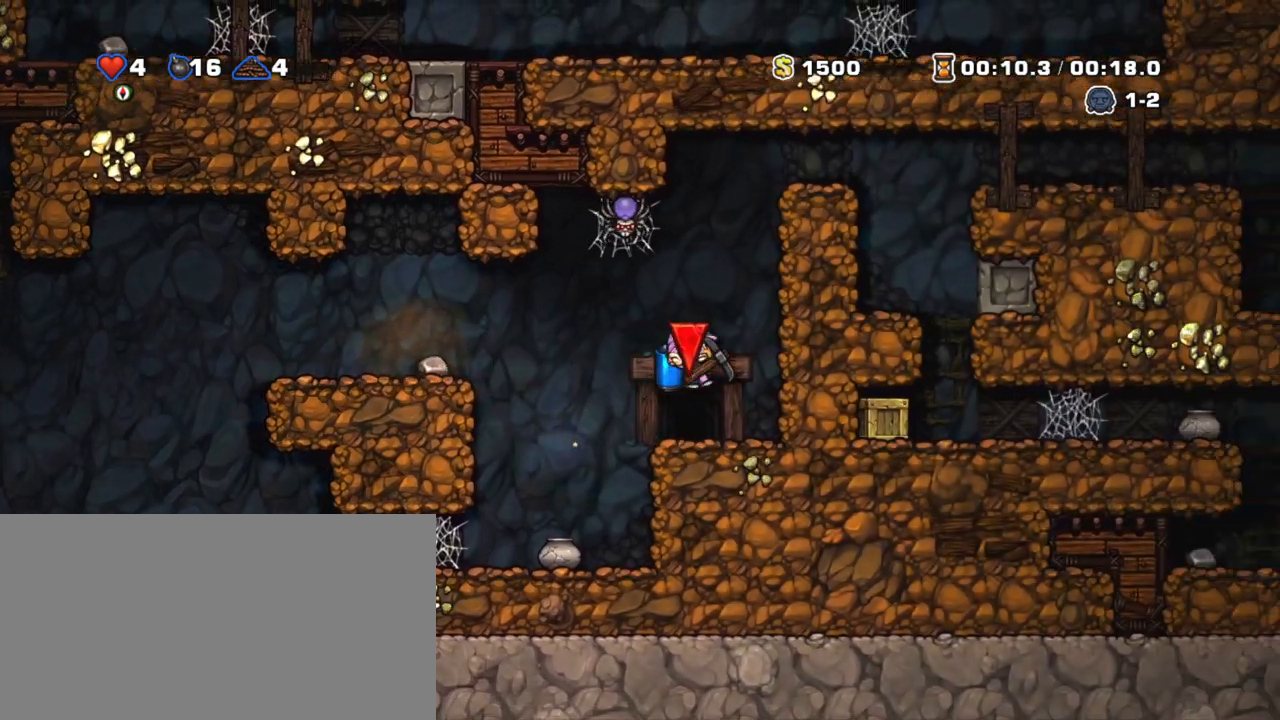
{"keys": [], "events": [[83, "left", "down"], [133, "right", "up"], [233, "left", "up"], [233, "space", "down"], [317, "space", "up"], [367, "space", "down"], [467, "space", "up"]]}
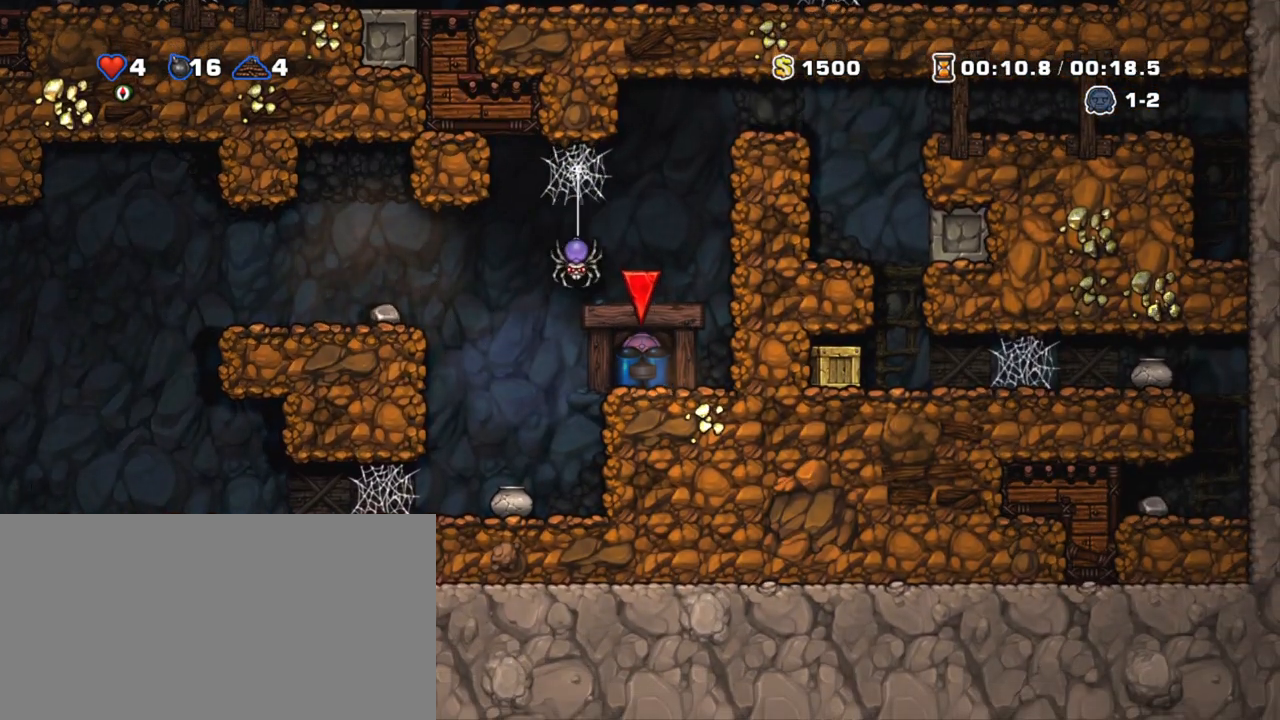
{"keys": [], "events": []}
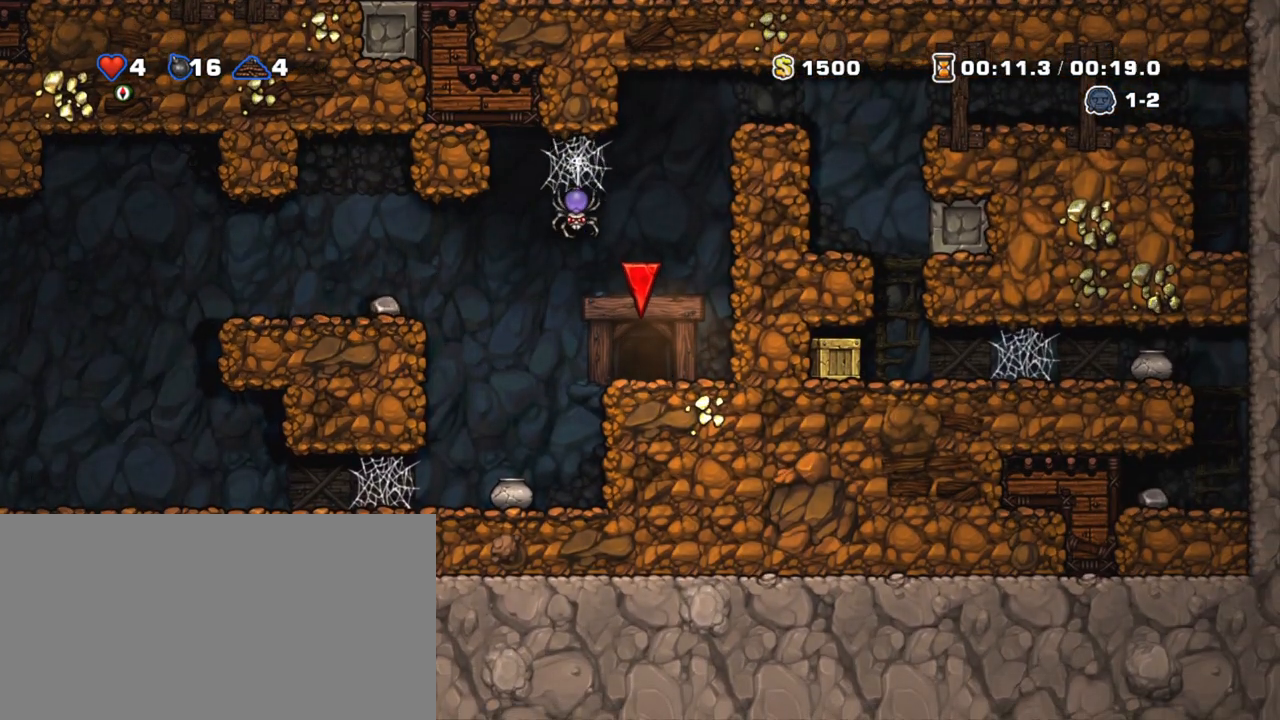
{"keys": [], "events": []}
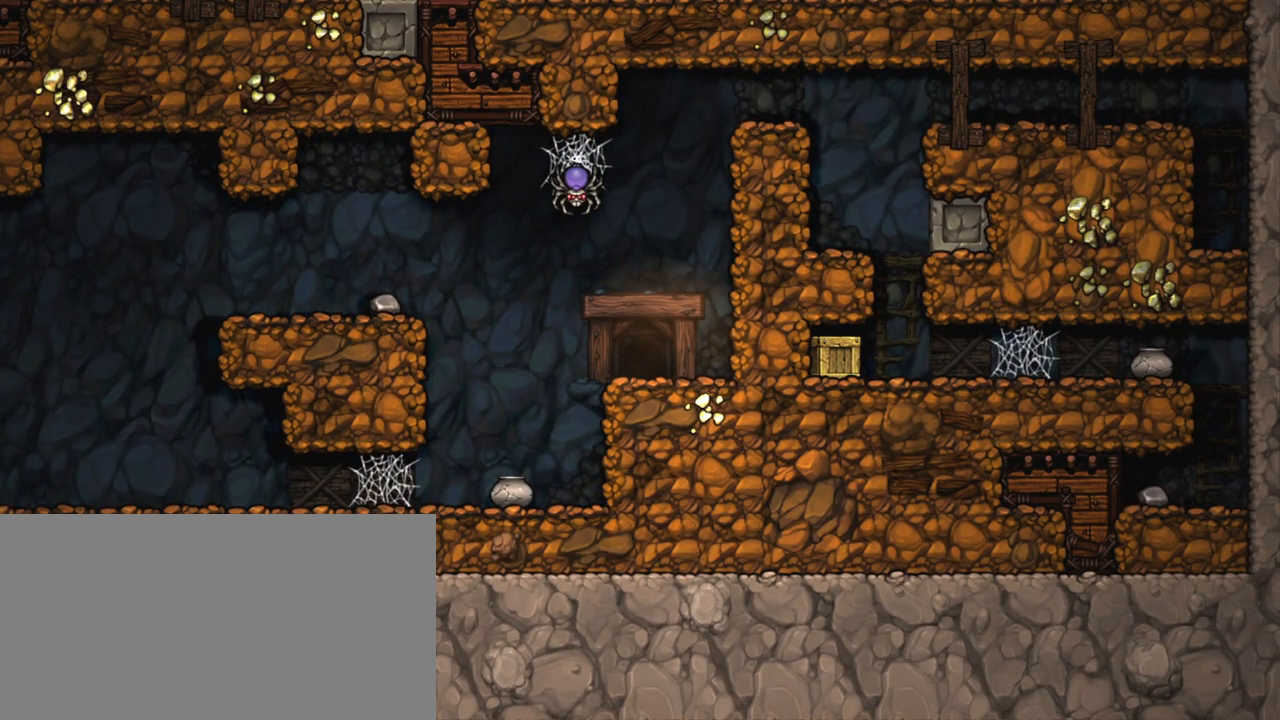
{"keys": [], "events": []}
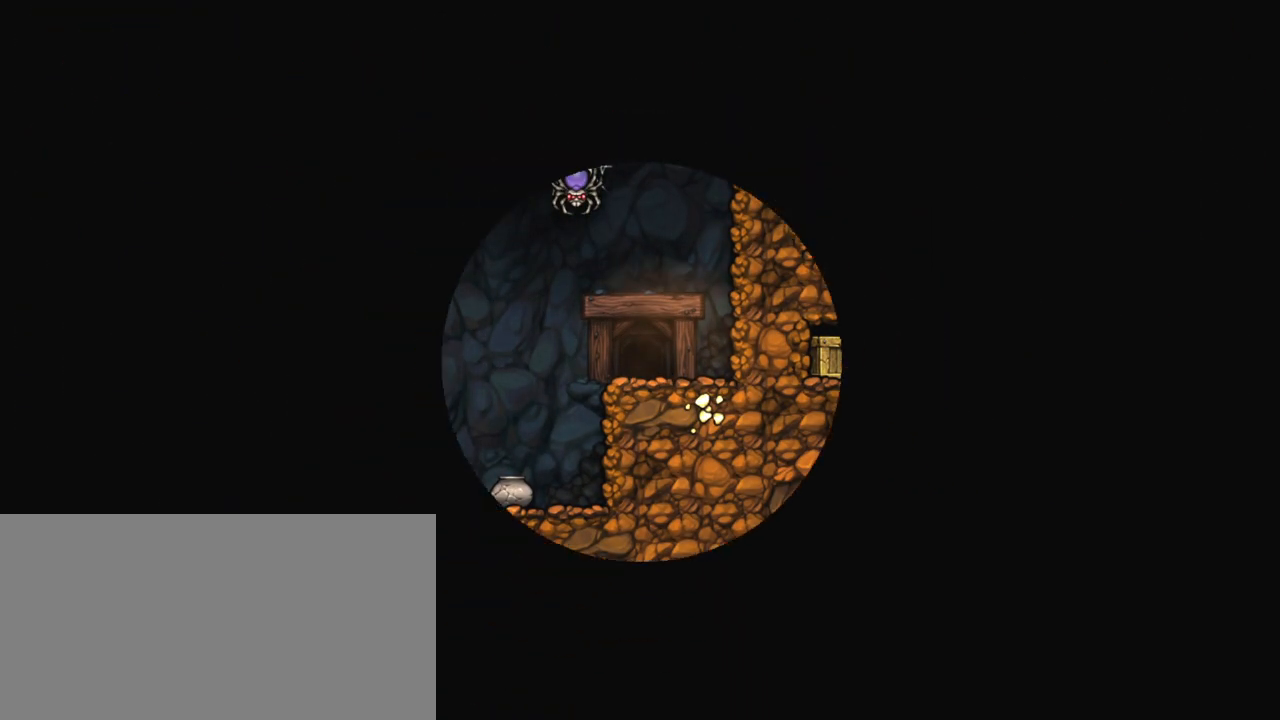
{"keys": [], "events": []}
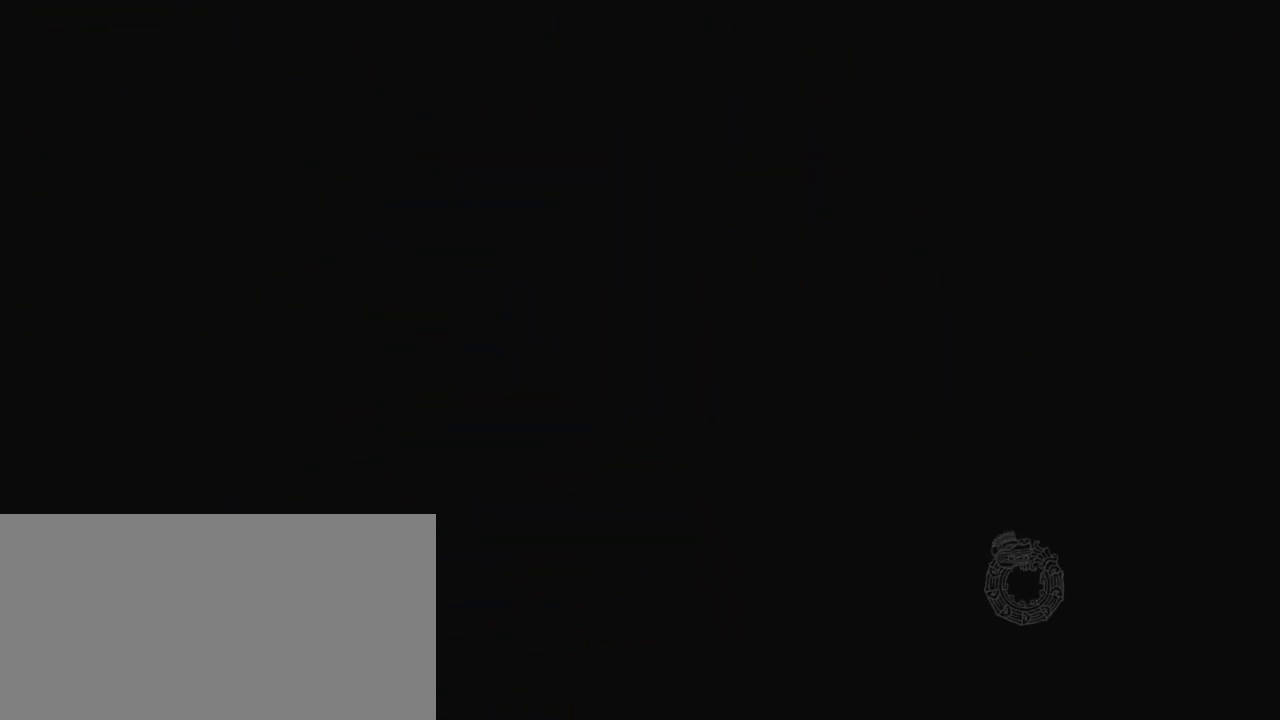
{"keys": [], "events": []}
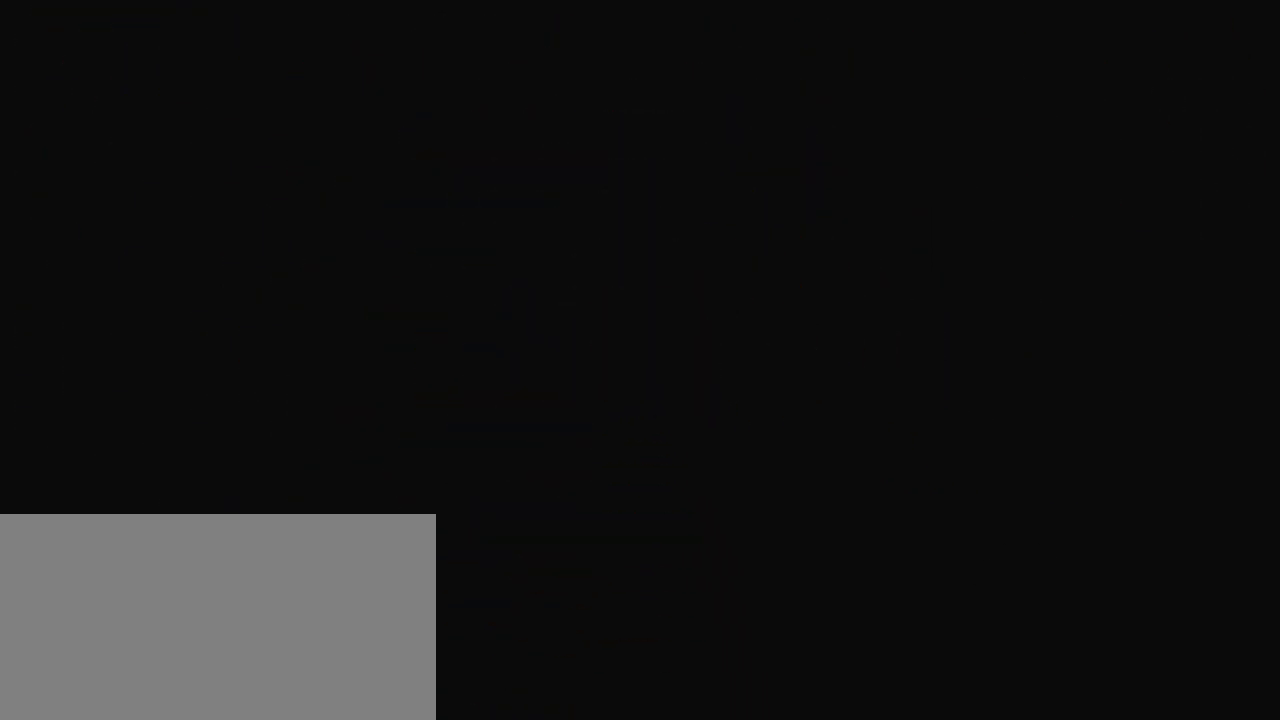
{"keys": [], "events": []}
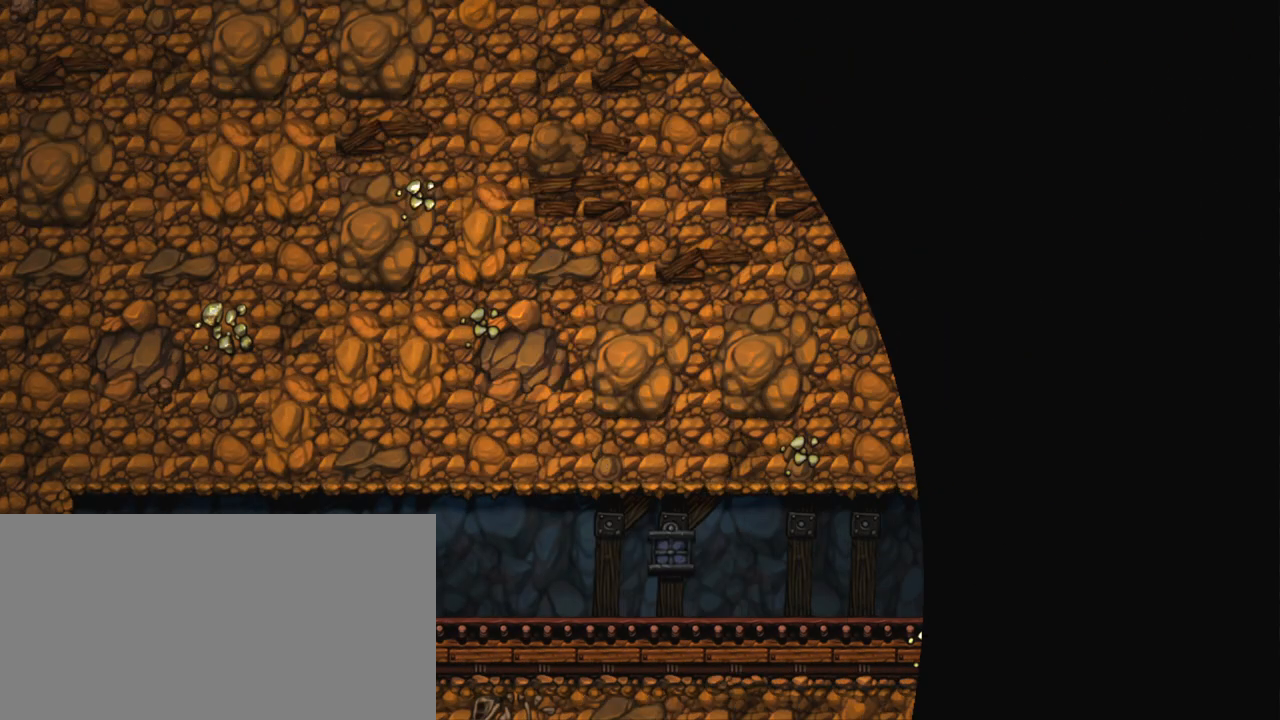
{"keys": ["z"], "events": [[250, "z", "down"], [333, "z", "up"], [433, "z", "down"]]}